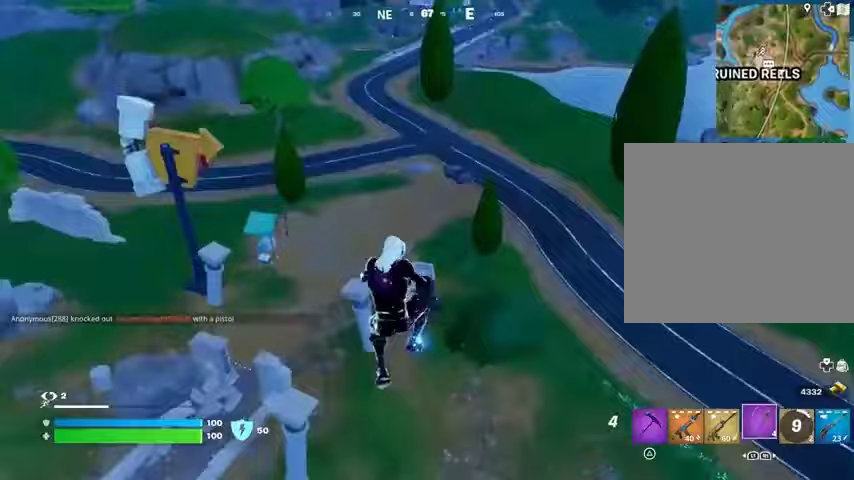
Gameplay with a controller (PlayStation layout); each line is a JSON object with the inputs held at the frame after it. "events" lists button and stick changes between this image and that frame as [ms after this image, input, new state], when the widget could be followed in between.
{"buttons": [], "left_stick": "up", "right_stick": "center", "events": [[133, "right_stick", "up"], [233, "right_stick", "center"], [300, "L2", "down"], [400, "L2", "up"]]}
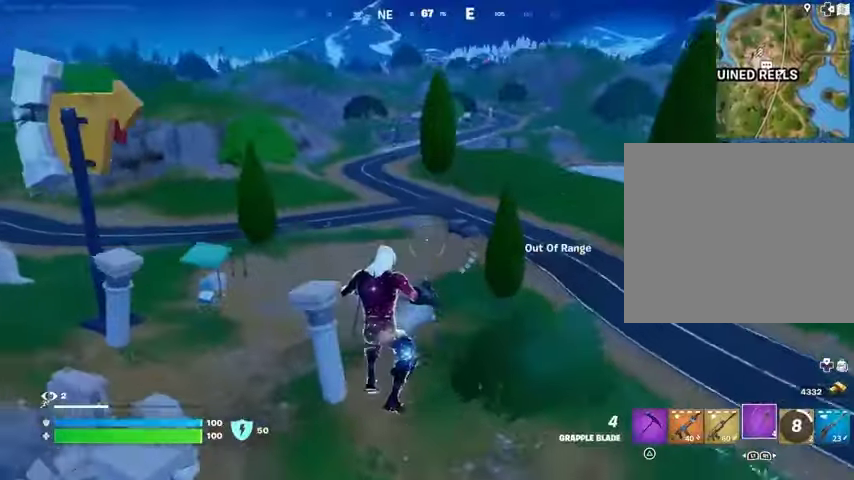
{"buttons": ["L3"], "left_stick": "up-right", "right_stick": "left", "events": [[67, "L2", "down"], [167, "L2", "up"], [200, "left_stick", "up-right"], [467, "right_stick", "left"], [500, "L3", "down"]]}
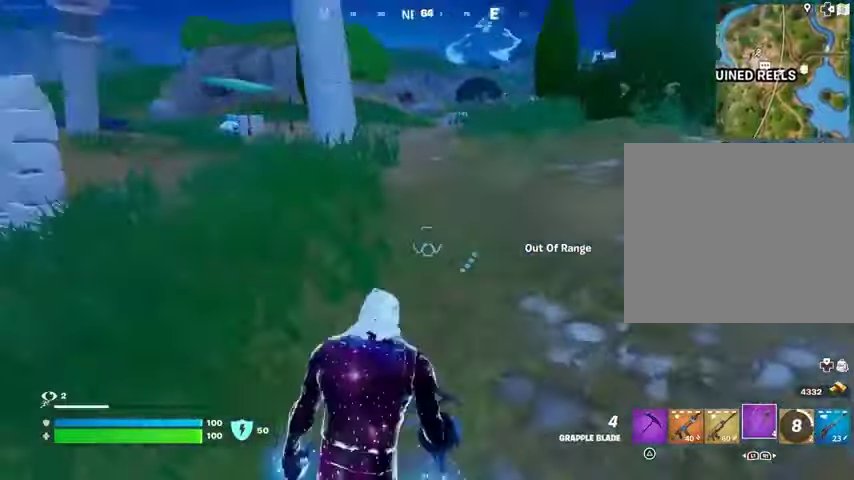
{"buttons": [], "left_stick": "up-right", "right_stick": "center", "events": [[67, "L3", "up"], [100, "right_stick", "center"]]}
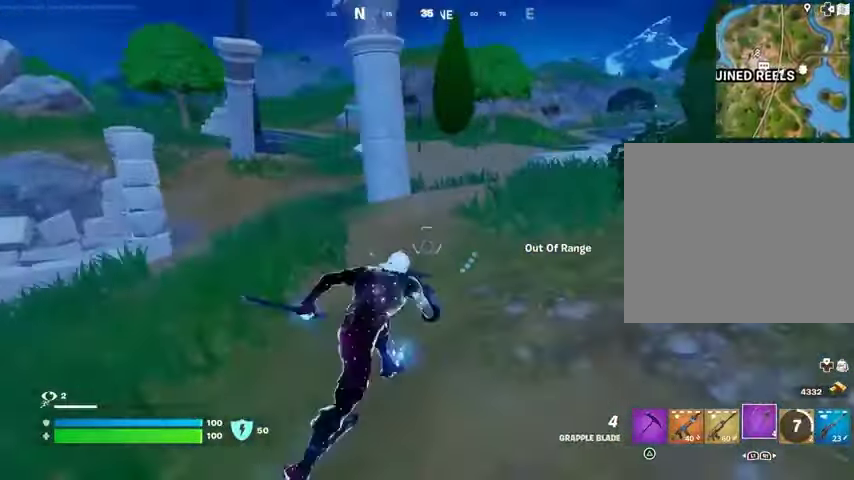
{"buttons": [], "left_stick": "up", "right_stick": "right", "events": [[33, "left_stick", "up"], [500, "right_stick", "right"]]}
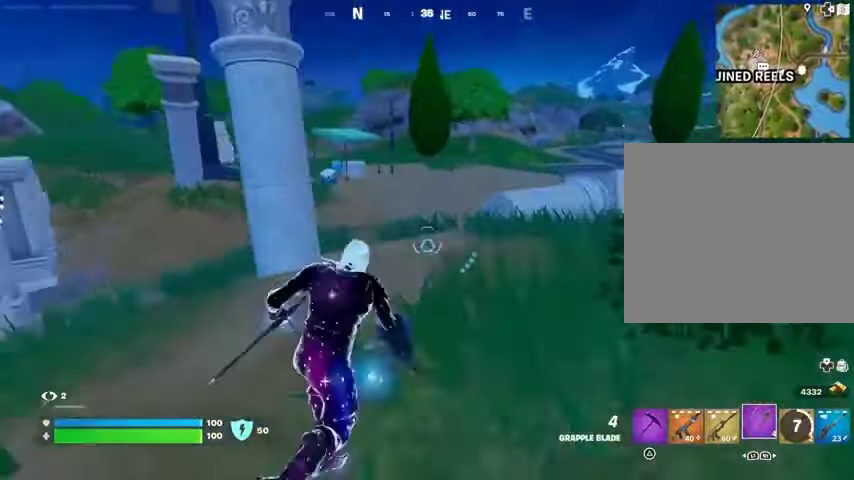
{"buttons": [], "left_stick": "up", "right_stick": "center", "events": [[67, "left_stick", "up-left"], [100, "right_stick", "center"], [433, "left_stick", "up"]]}
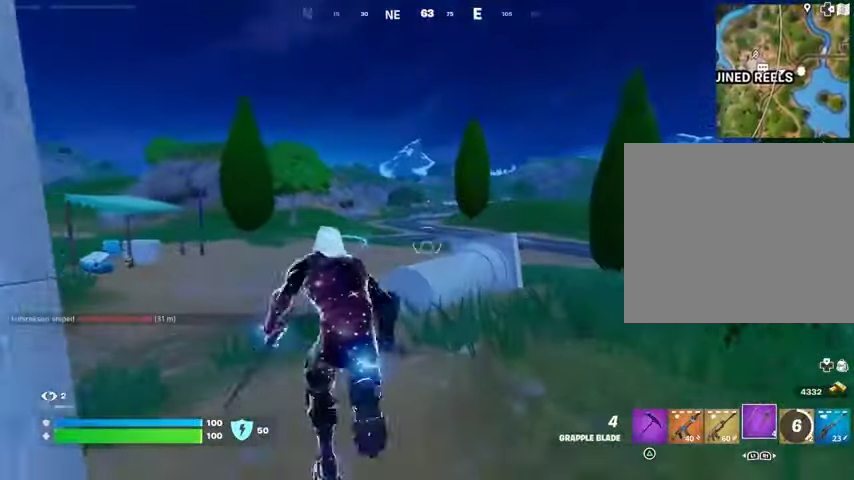
{"buttons": [], "left_stick": "up", "right_stick": "center", "events": [[233, "CROSS", "down"], [300, "CROSS", "up"]]}
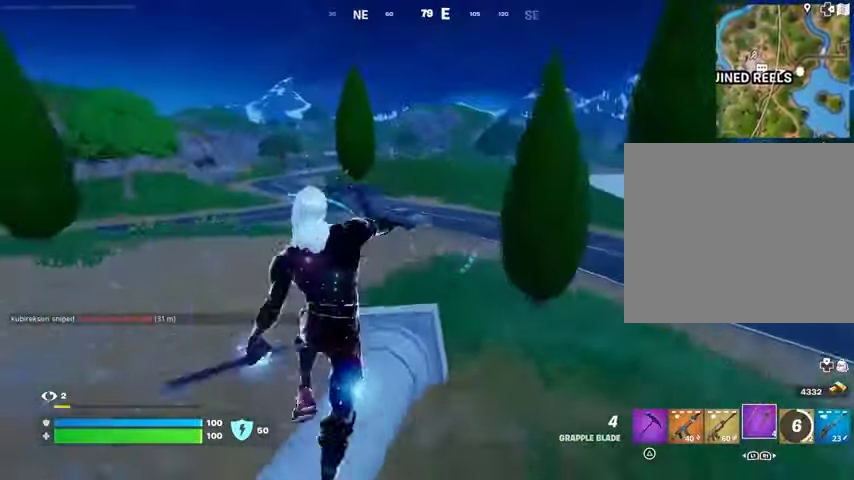
{"buttons": ["L2"], "left_stick": "up-left", "right_stick": "center", "events": [[100, "left_stick", "up-left"], [367, "L2", "down"]]}
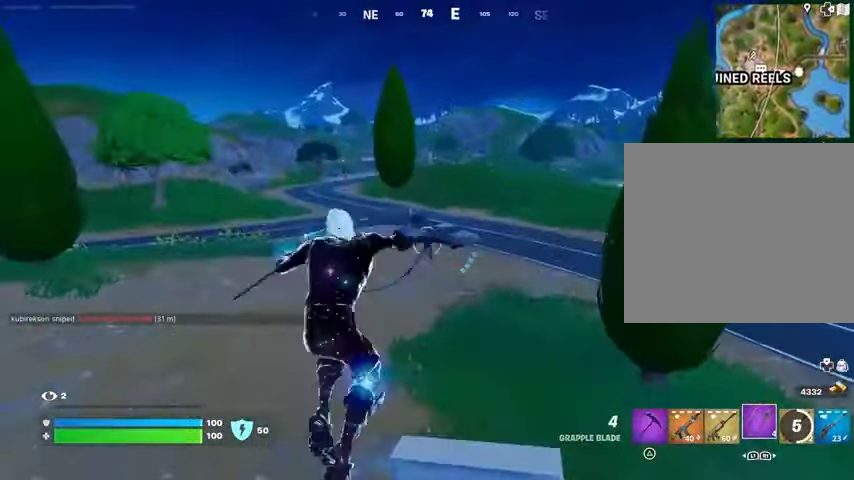
{"buttons": [], "left_stick": "up-right", "right_stick": "center", "events": [[33, "L2", "up"], [100, "right_stick", "left"], [133, "left_stick", "up"], [233, "left_stick", "up-right"], [333, "right_stick", "center"]]}
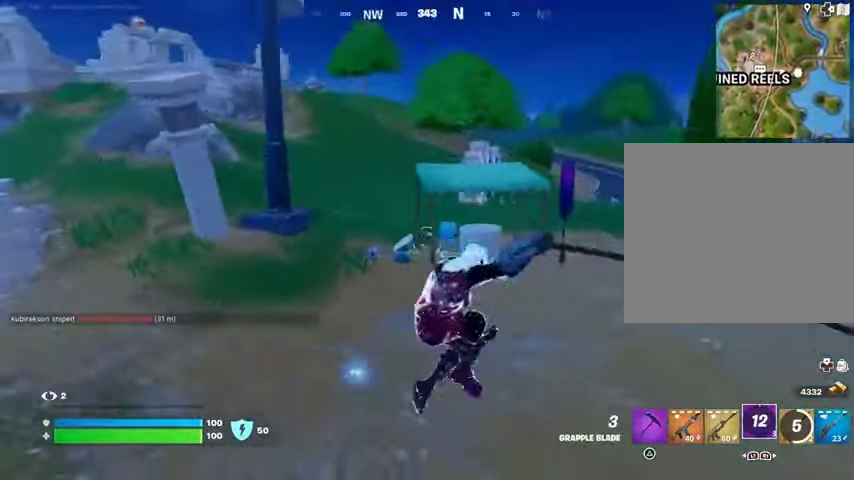
{"buttons": [], "left_stick": "up", "right_stick": "center", "events": [[33, "left_stick", "up"], [133, "right_stick", "right"], [367, "right_stick", "center"]]}
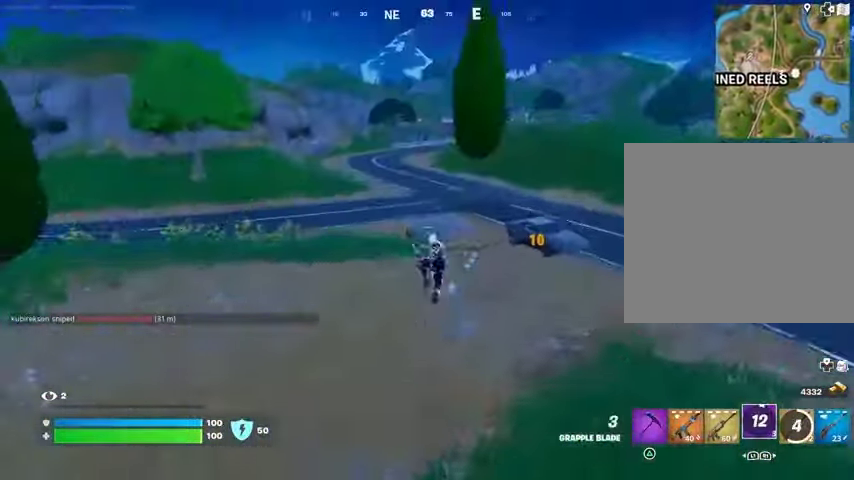
{"buttons": [], "left_stick": "up-right", "right_stick": "center", "events": [[167, "left_stick", "up-right"]]}
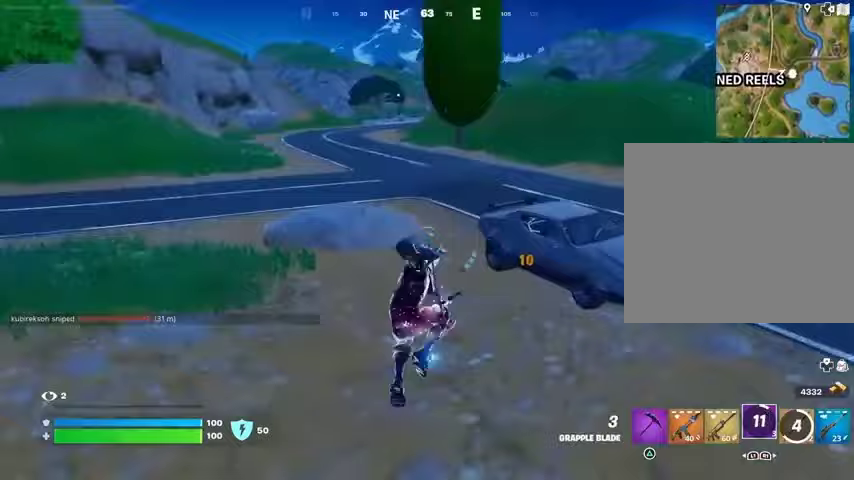
{"buttons": [], "left_stick": "left", "right_stick": "center", "events": [[267, "SQUARE", "down"], [300, "left_stick", "up-left"], [367, "SQUARE", "up"], [400, "left_stick", "left"]]}
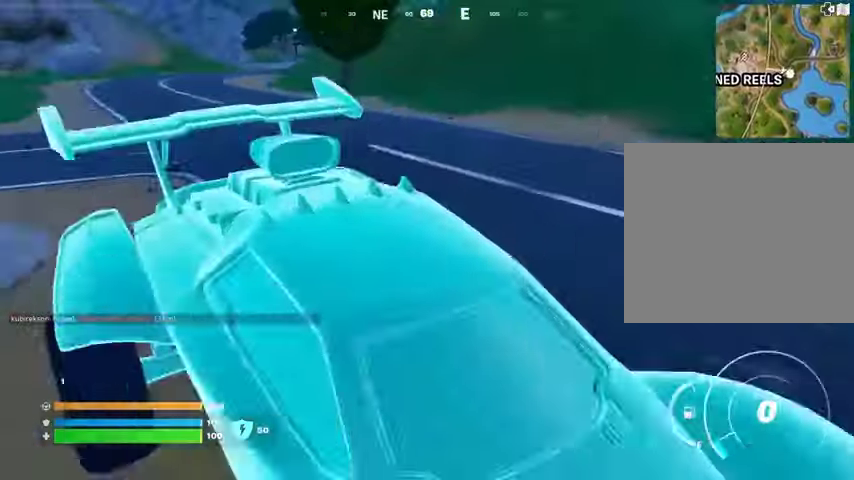
{"buttons": [], "left_stick": "left", "right_stick": "center", "events": [[133, "right_stick", "right"], [367, "right_stick", "center"]]}
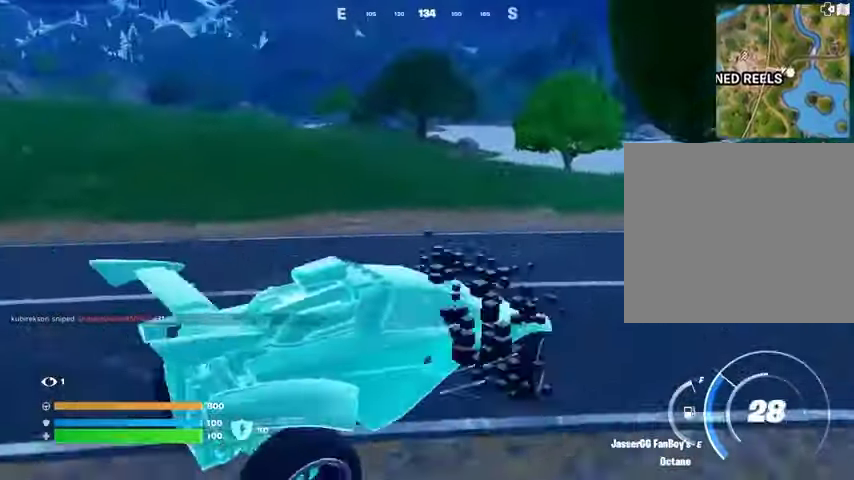
{"buttons": [], "left_stick": "left", "right_stick": "center", "events": []}
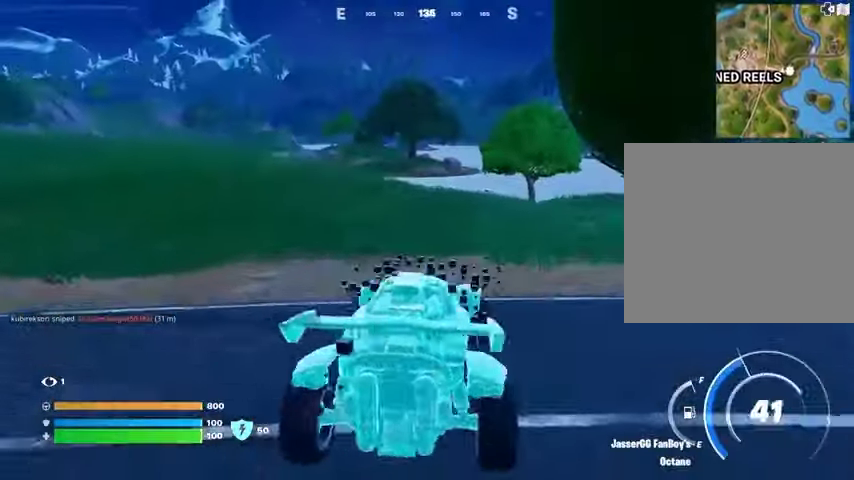
{"buttons": [], "left_stick": "left", "right_stick": "center", "events": [[200, "right_stick", "left"], [367, "right_stick", "center"]]}
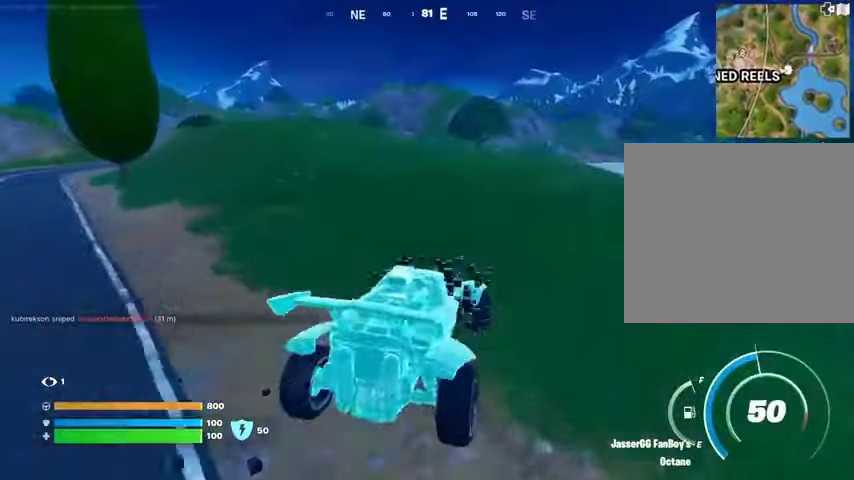
{"buttons": [], "left_stick": "left", "right_stick": "left", "events": [[33, "TRIANGLE", "down"], [100, "TRIANGLE", "up"], [500, "right_stick", "left"]]}
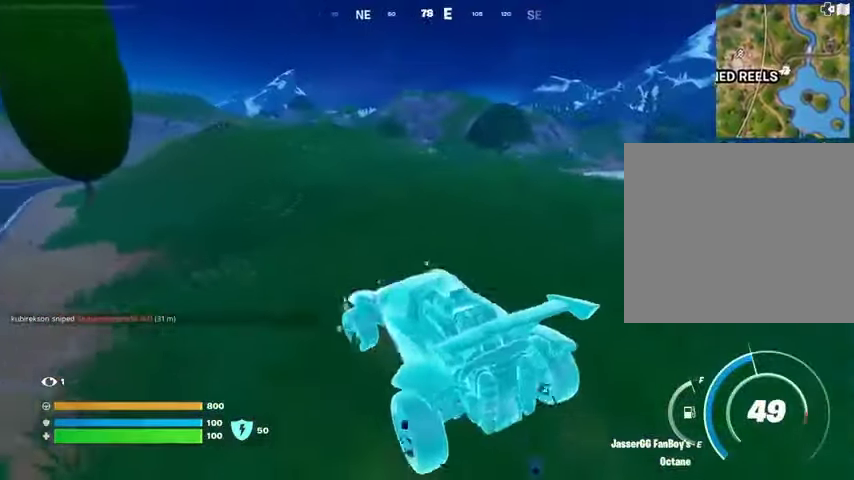
{"buttons": ["L3"], "left_stick": "up-left", "right_stick": "center", "events": [[133, "right_stick", "center"], [267, "L3", "down"], [267, "left_stick", "up-left"], [333, "right_stick", "left"], [500, "right_stick", "center"]]}
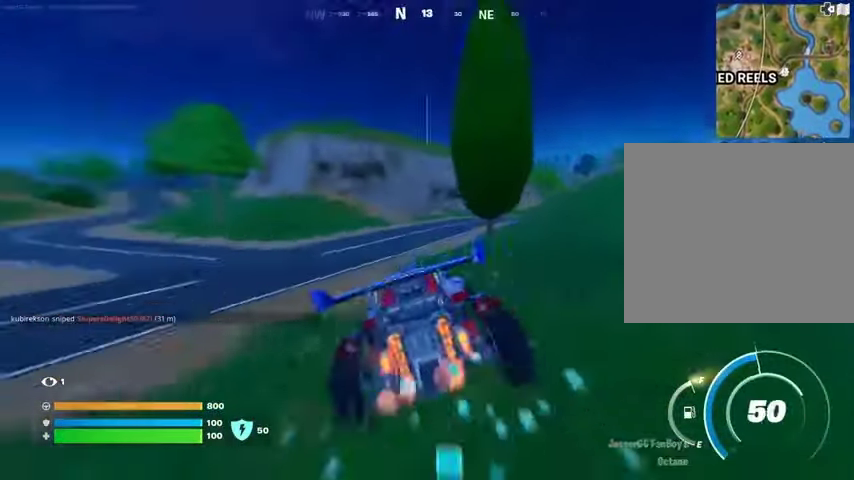
{"buttons": ["L3"], "left_stick": "up-right", "right_stick": "center", "events": [[67, "left_stick", "up"], [233, "left_stick", "up-right"]]}
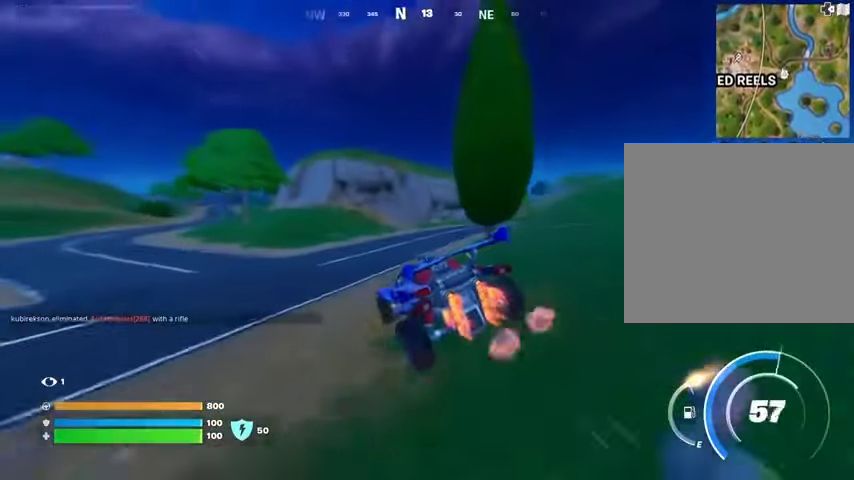
{"buttons": ["L3"], "left_stick": "up-right", "right_stick": "right", "events": [[467, "right_stick", "right"]]}
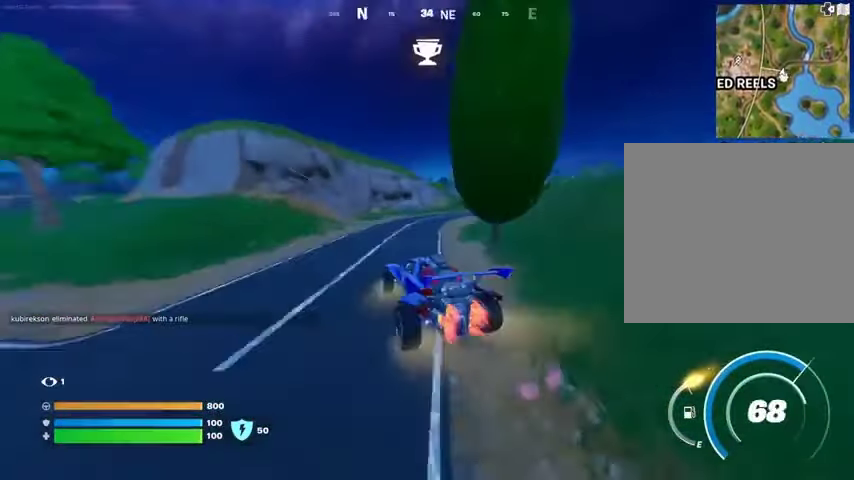
{"buttons": ["L3"], "left_stick": "up-right", "right_stick": "center", "events": [[33, "right_stick", "center"]]}
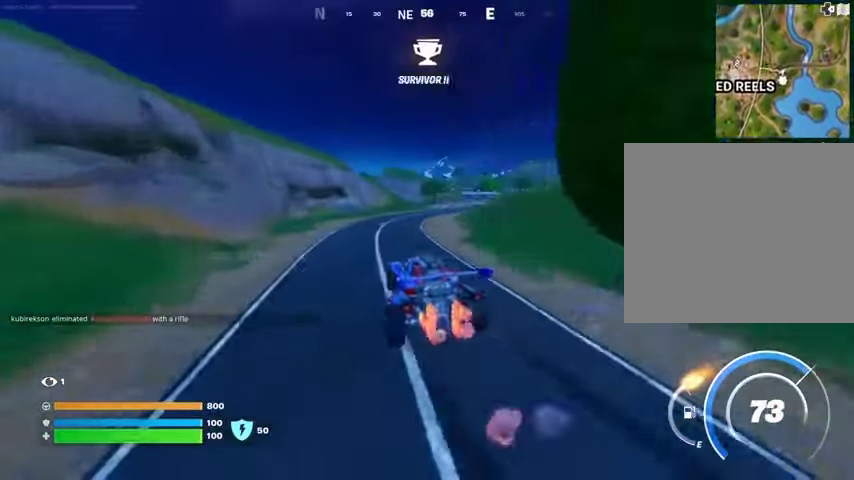
{"buttons": ["L3"], "left_stick": "up", "right_stick": "center", "events": [[300, "left_stick", "up"]]}
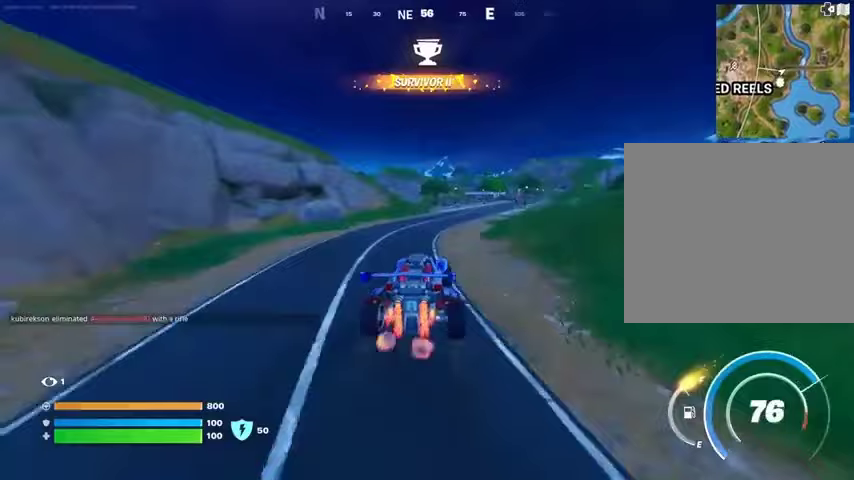
{"buttons": ["L3"], "left_stick": "up-right", "right_stick": "center", "events": [[200, "left_stick", "up-right"]]}
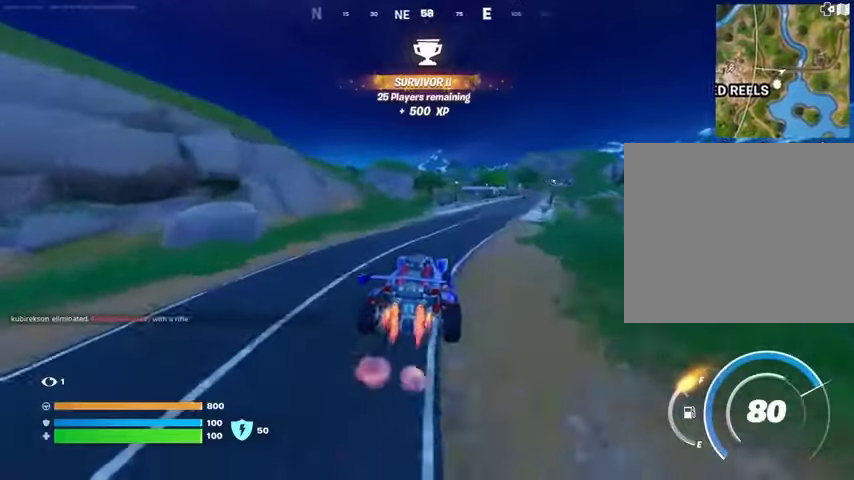
{"buttons": ["SQUARE", "L3"], "left_stick": "up-right", "right_stick": "center", "events": [[467, "SQUARE", "down"]]}
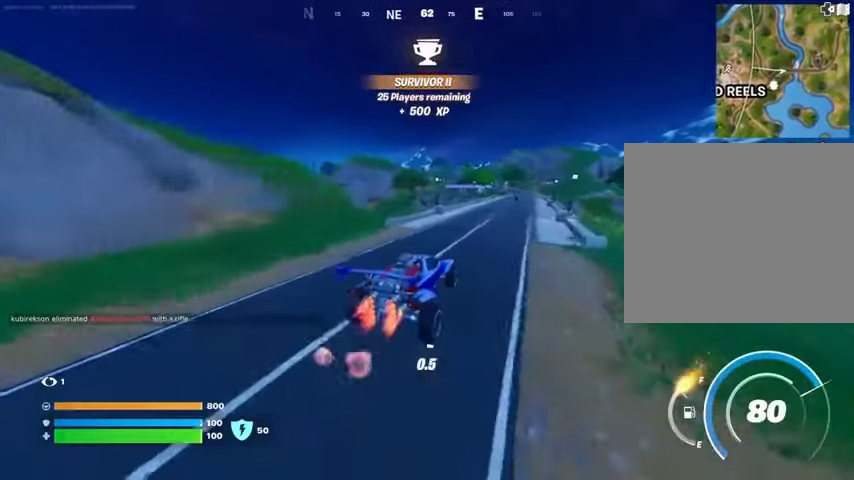
{"buttons": ["SQUARE"], "left_stick": "up", "right_stick": "center", "events": [[400, "L3", "up"], [400, "left_stick", "up"]]}
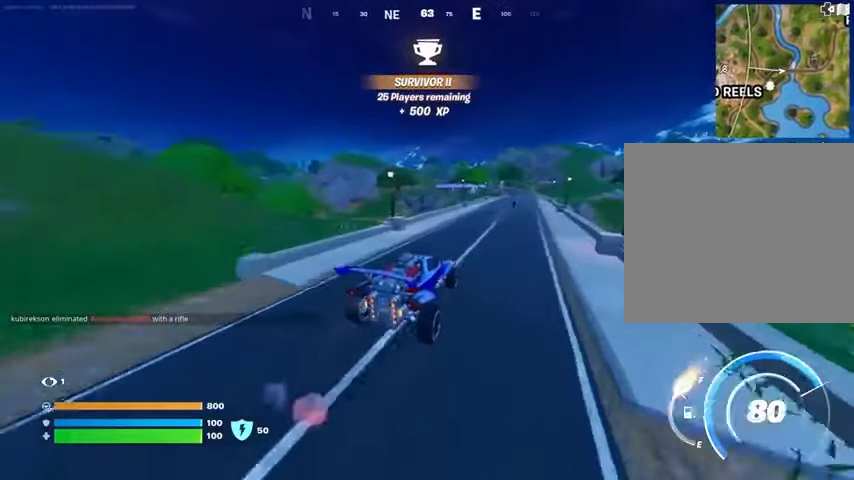
{"buttons": [], "left_stick": "up-right", "right_stick": "center", "events": [[33, "SQUARE", "up"], [100, "left_stick", "up-left"], [133, "R1", "down"], [133, "right_stick", "up-right"], [167, "L3", "down"], [200, "R1", "up"], [200, "right_stick", "center"], [267, "R1", "down"], [333, "L3", "up"], [367, "R1", "up"], [433, "left_stick", "up-right"], [433, "right_stick", "right"], [500, "right_stick", "center"]]}
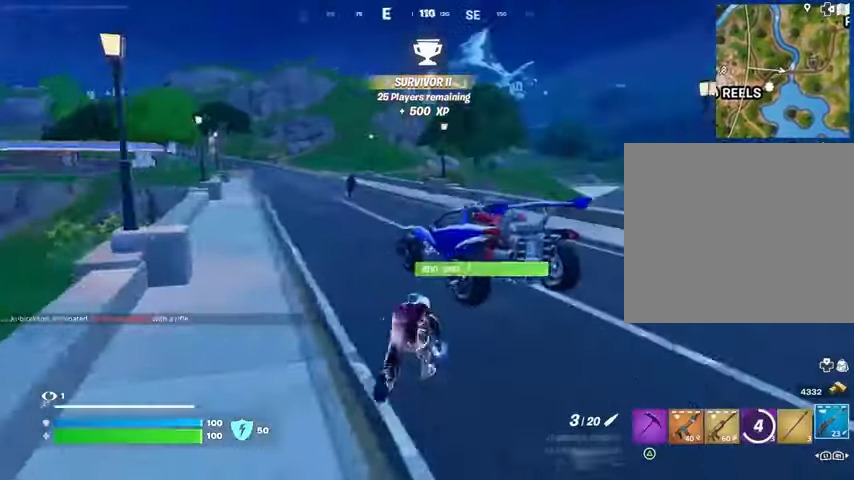
{"buttons": ["L2"], "left_stick": "up-right", "right_stick": "up-right", "events": [[33, "right_stick", "left"], [100, "right_stick", "center"], [467, "L2", "down"], [500, "right_stick", "up-right"]]}
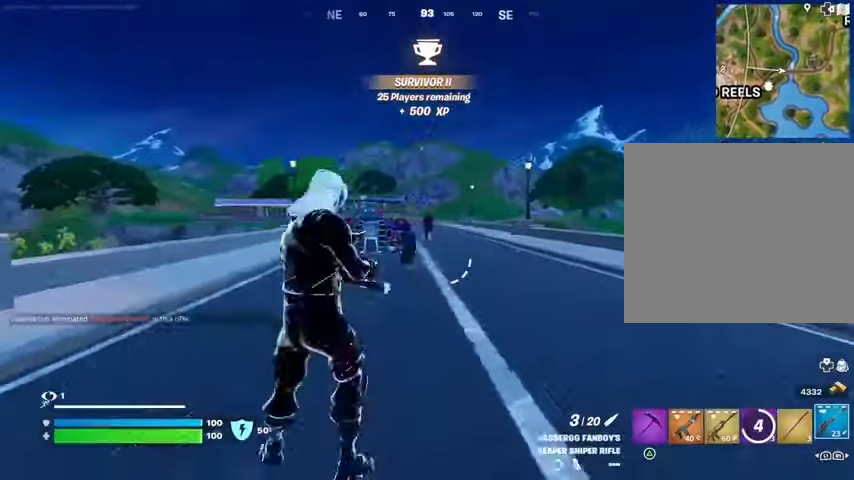
{"buttons": ["R2"], "left_stick": "up-right", "right_stick": "up-right", "events": [[100, "right_stick", "up-left"], [233, "right_stick", "up"], [367, "right_stick", "up-right"], [500, "L2", "up"], [500, "R2", "down"]]}
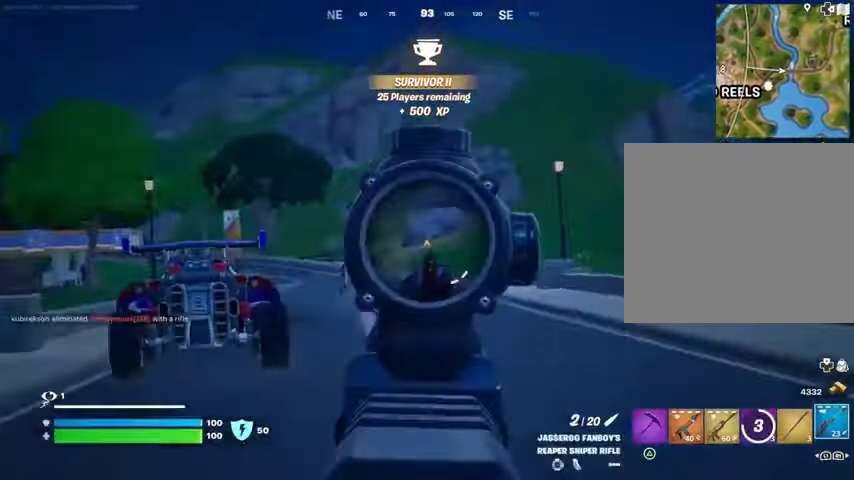
{"buttons": [], "left_stick": "up-right", "right_stick": "right", "events": [[33, "L3", "down"], [33, "left_stick", "up-left"], [67, "R2", "up"], [67, "right_stick", "down-left"], [133, "L3", "up"], [267, "right_stick", "center"], [467, "right_stick", "right"], [500, "left_stick", "up-right"]]}
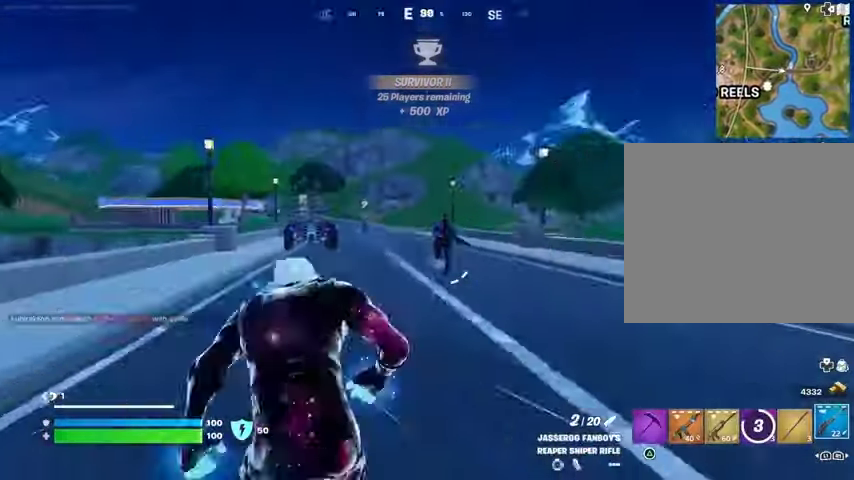
{"buttons": [], "left_stick": "up-right", "right_stick": "left", "events": [[433, "right_stick", "left"]]}
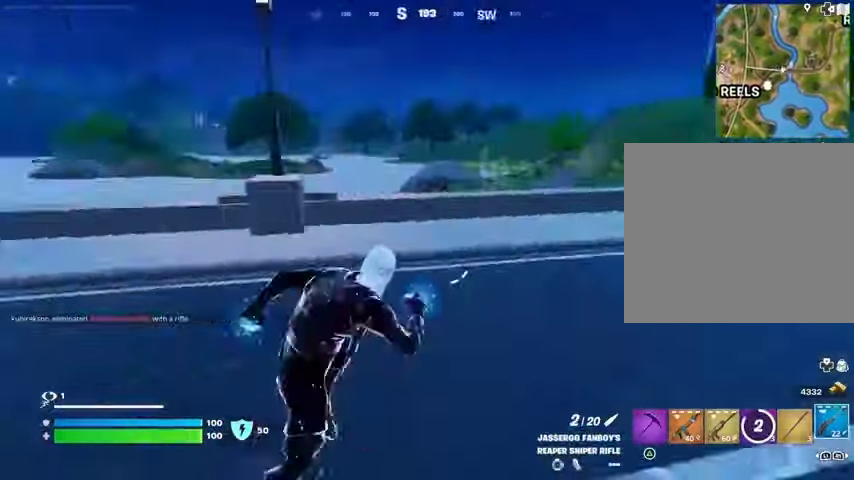
{"buttons": [], "left_stick": "down-left", "right_stick": "up-left", "events": [[300, "right_stick", "center"], [367, "left_stick", "down-right"], [467, "left_stick", "down-left"], [500, "right_stick", "up-left"]]}
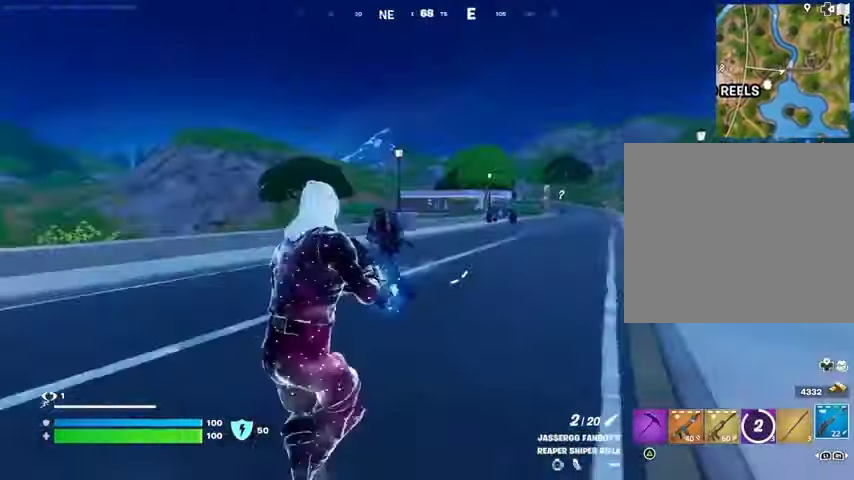
{"buttons": ["R1"], "left_stick": "up-left", "right_stick": "left", "events": [[67, "L2", "down"], [100, "right_stick", "center"], [367, "L2", "up"], [367, "left_stick", "left"], [367, "right_stick", "down"], [500, "R1", "down"], [500, "left_stick", "up-left"], [500, "right_stick", "left"]]}